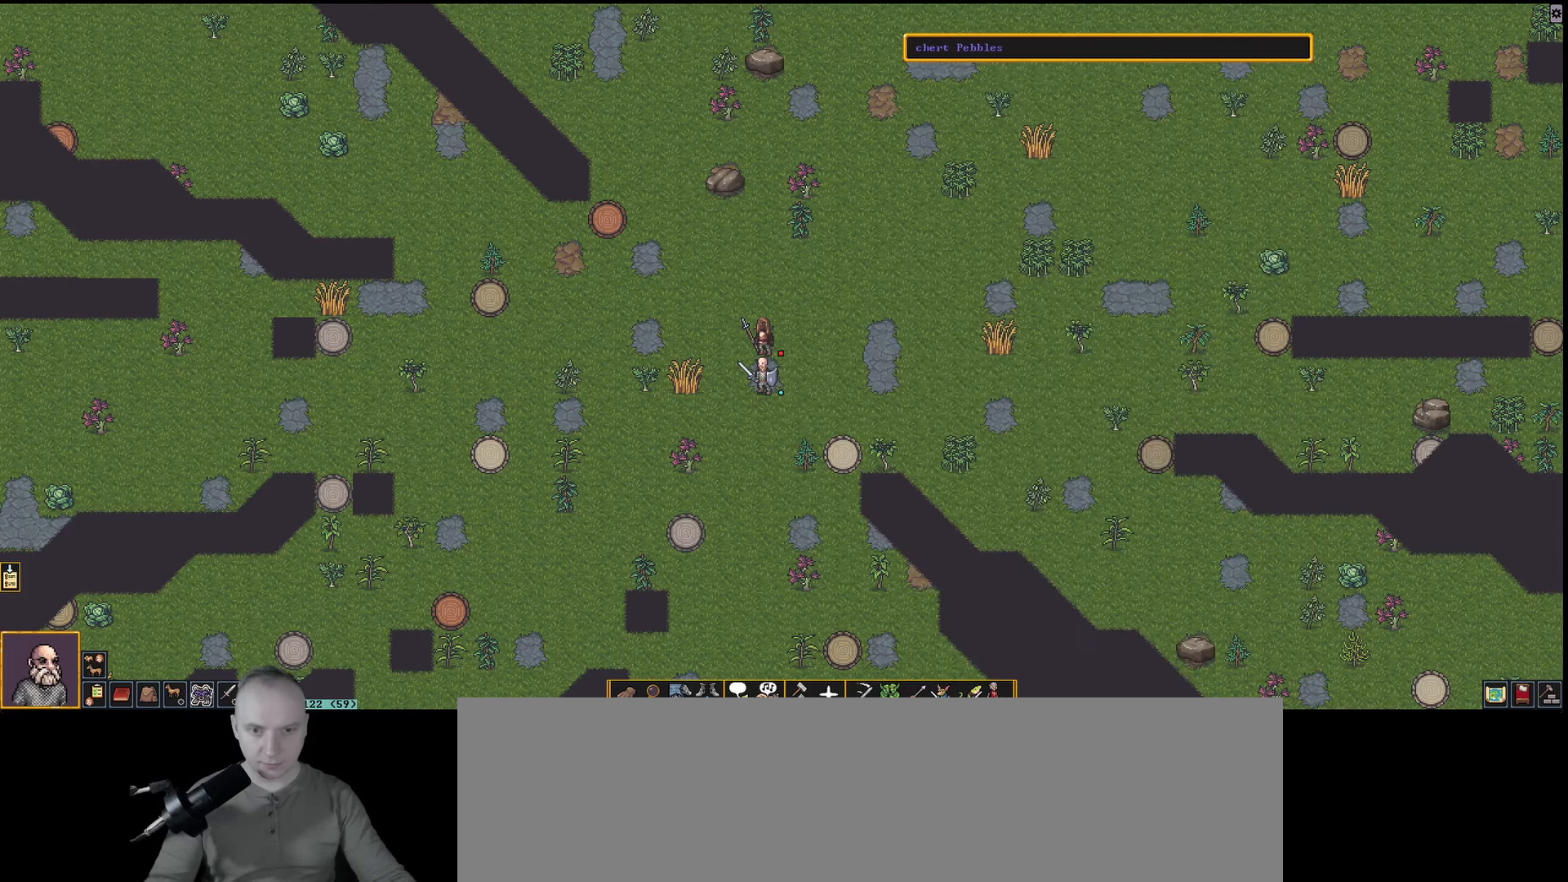
Gameplay with keyboard; each line is a JSON object with the keys held at the frame after it. "events" lists presses ("down") and releases ("up") of ".", "/", "0", "1", "2", "3", "4", "5", "6", "7", "8", "9", "a", "alt_l", "alt_r", "b", "backslash", "backspace", "c", "caps_lock", "comma", "ctrl_l", "ctrl_r", "d", "down", "e", "equals", "f", "g", "h", "i", "j", "k", "l", "lbracket", "left", "m", "minus", "n", "num0", "num1", "num2", "num3", "num4", "num5", "num6", "num7", "num8", "num9", "o", "p", "q", "quote", "r", "rbracket", "return", "right", "s", "semicolon", "shift_l", "shift_r", "space", "super_l", "super_r", "t", "tab", "tilde", "u", "up", "v", "w", "x", "y" and "z" between this image and that frame as [ms after this image, input, new state], when the widget could be followed in between. No other keys are recorded. Mouse input is not recorded.
{"keys": ["a", "shift_l"], "events": [[383, "shift_l", "down"], [483, "a", "down"]]}
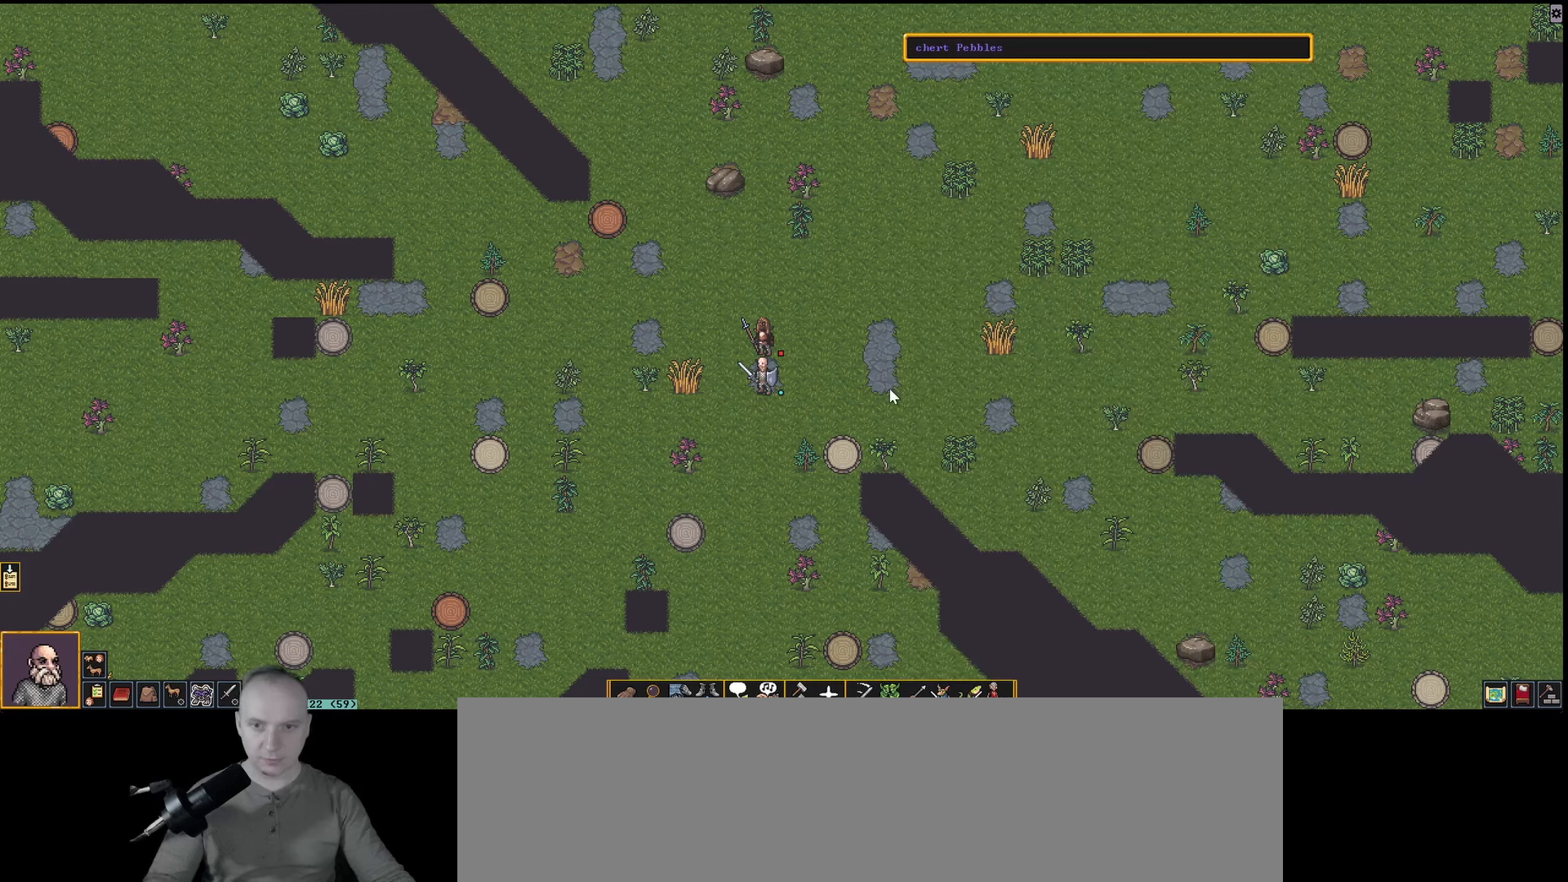
{"keys": [], "events": [[167, "a", "up"], [217, "shift_l", "up"]]}
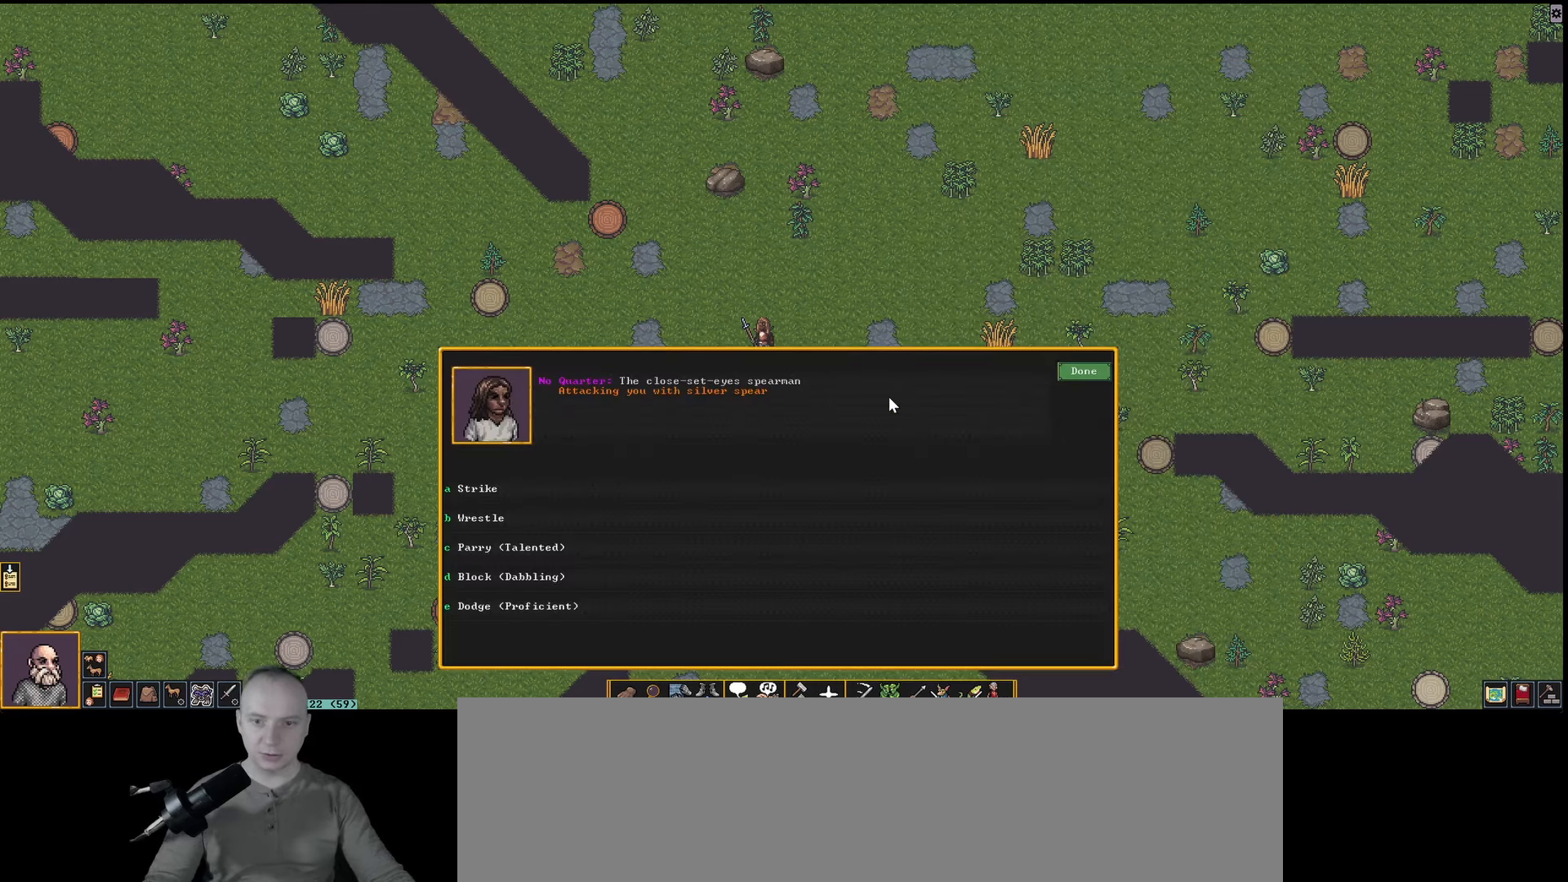
{"keys": [], "events": []}
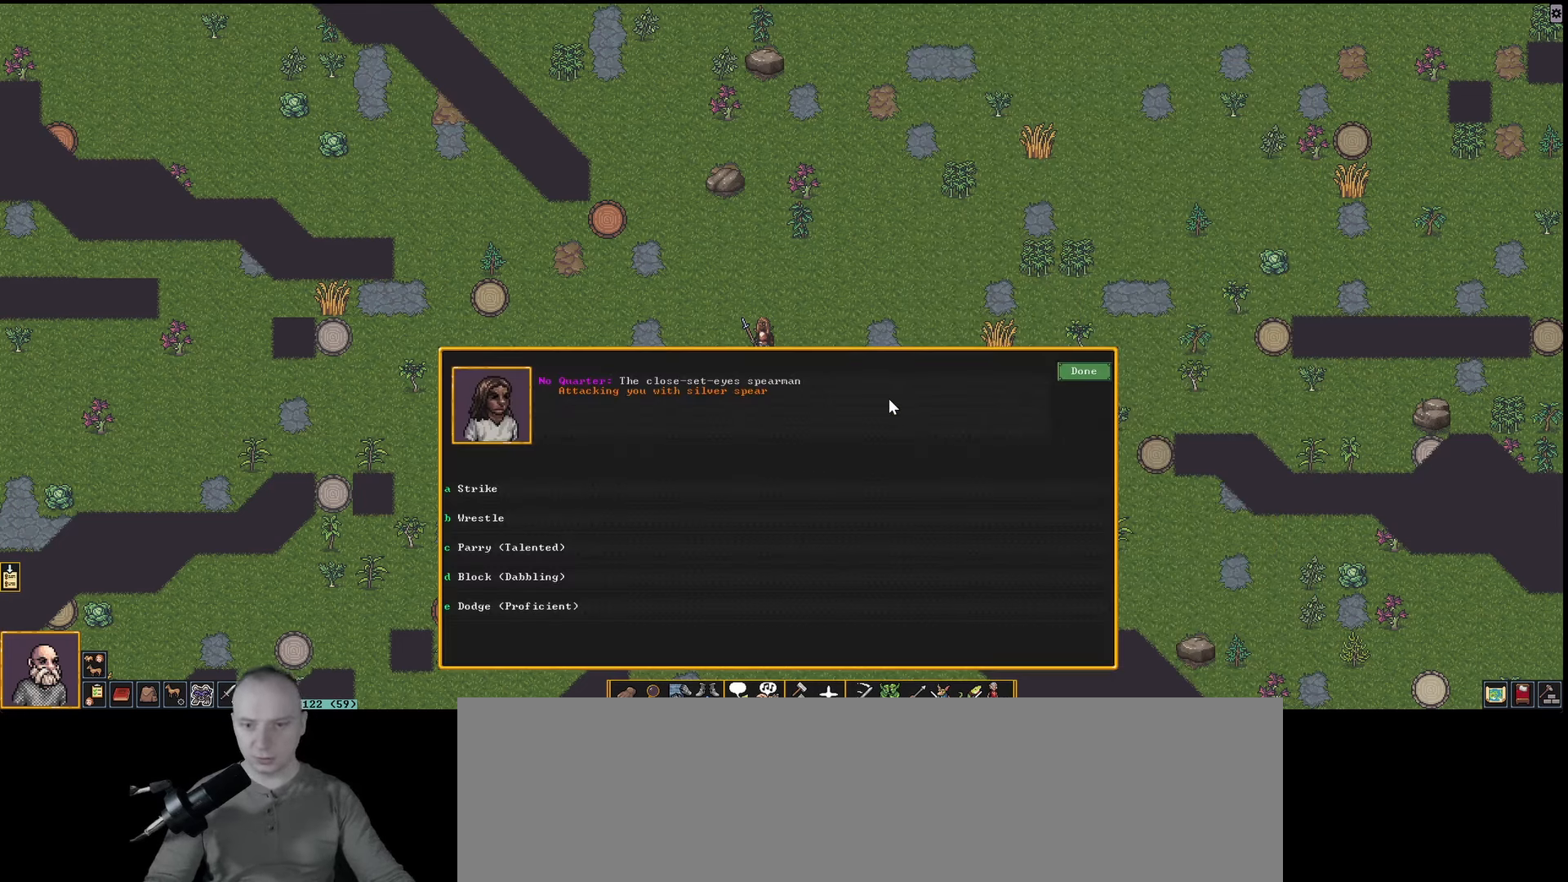
{"keys": [], "events": []}
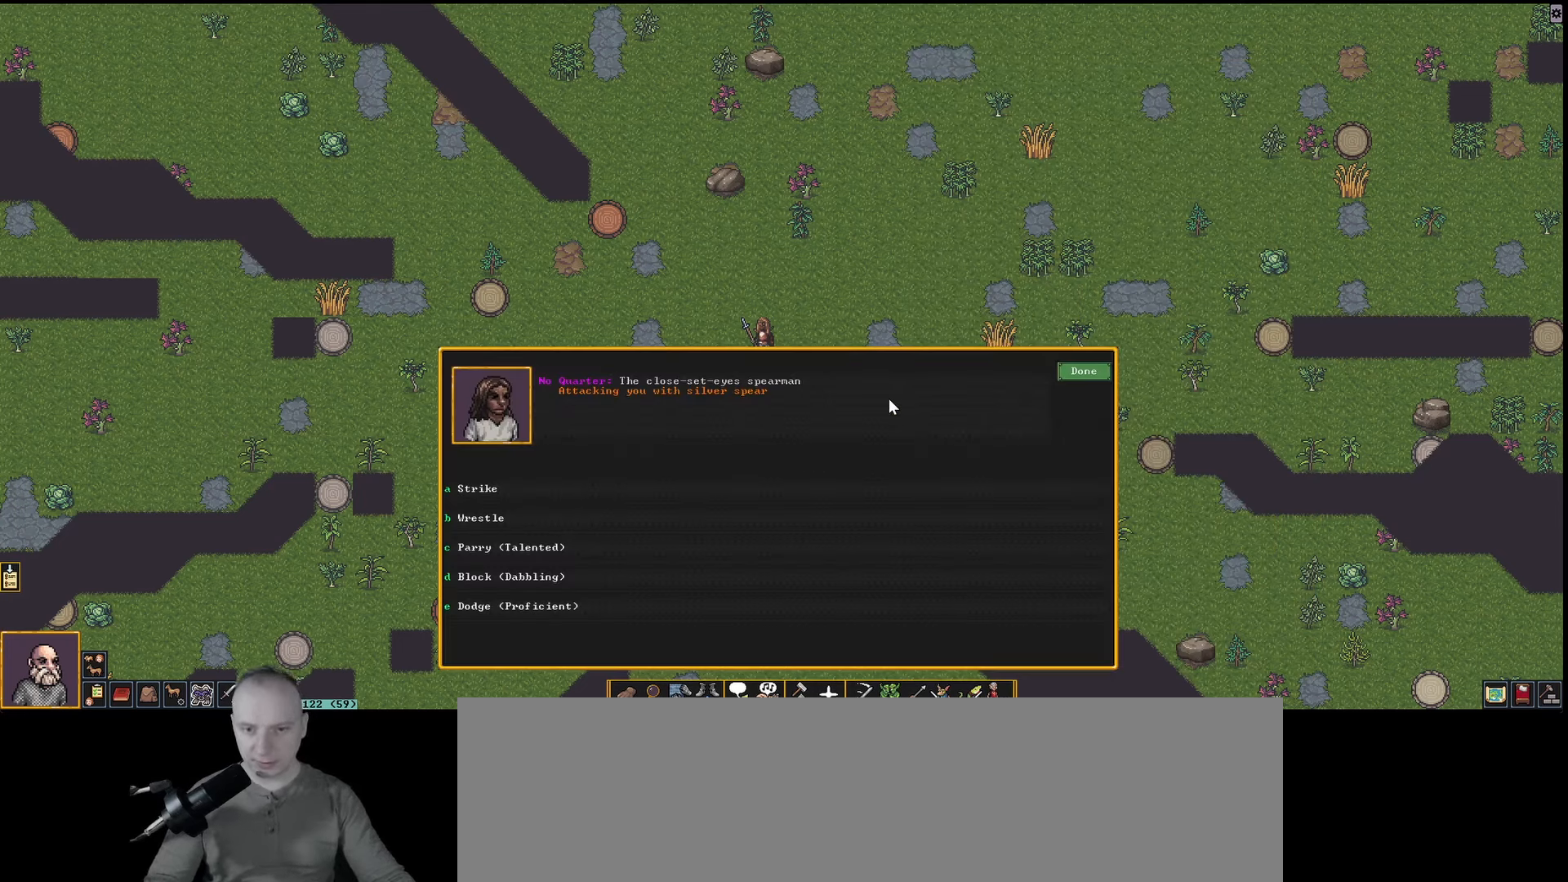
{"keys": [], "events": []}
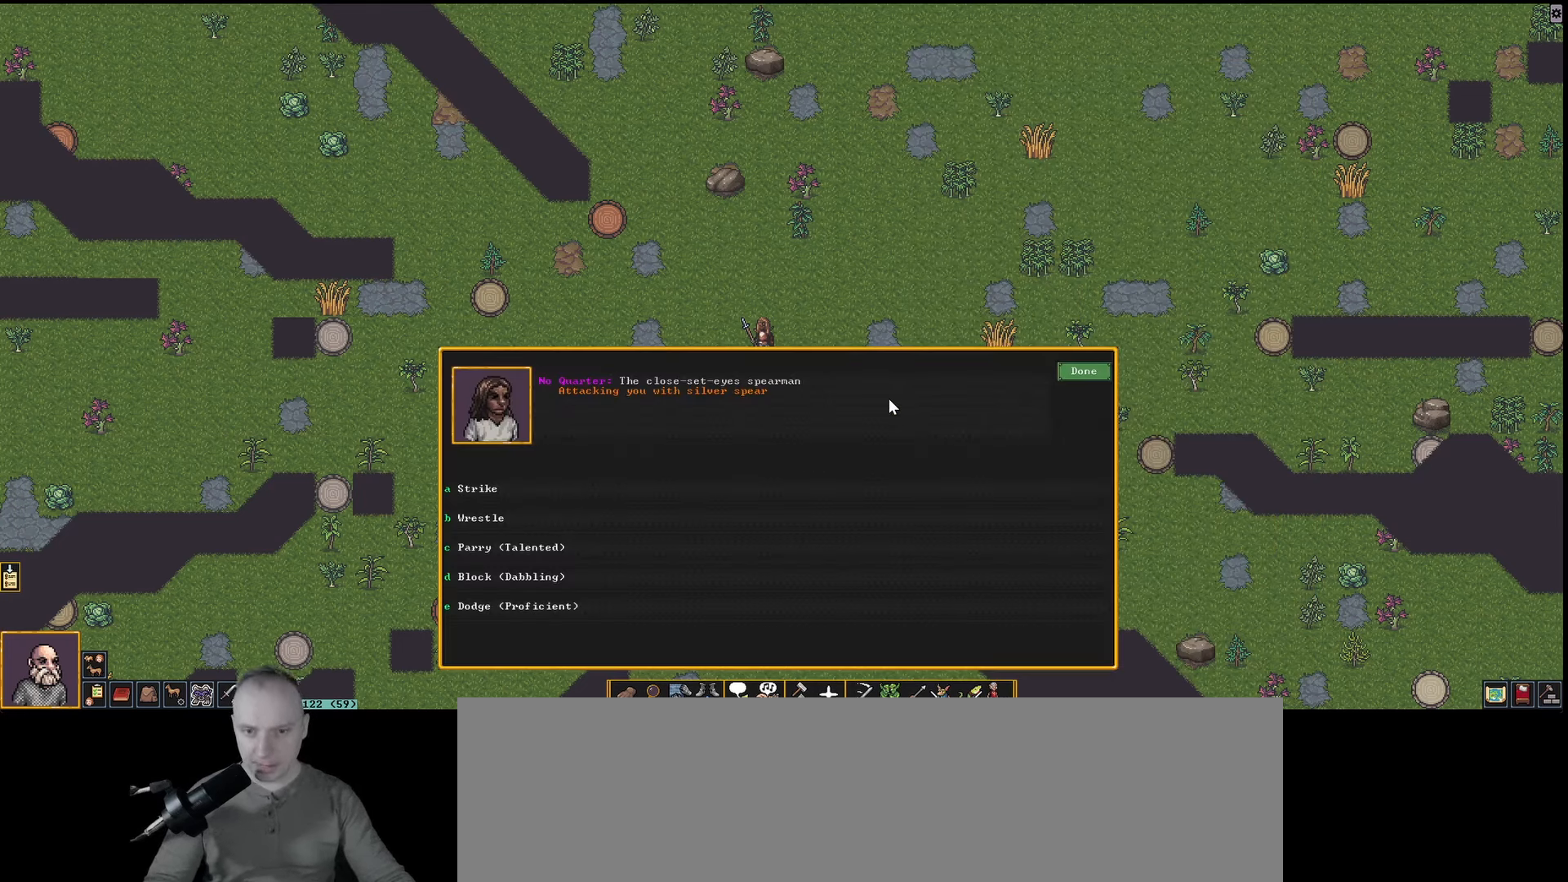
{"keys": [], "events": []}
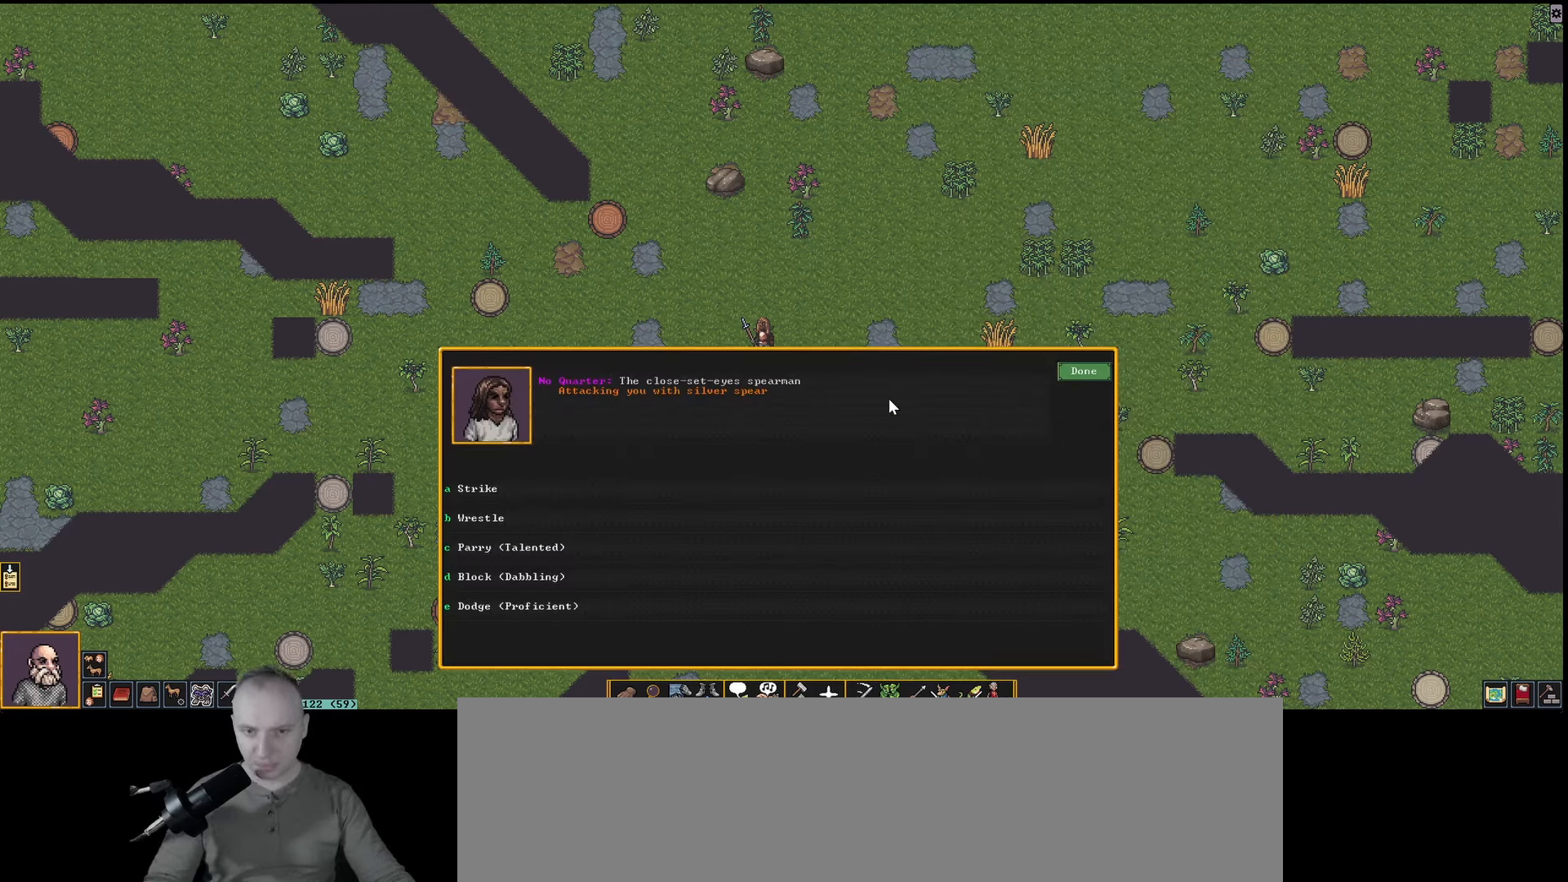
{"keys": [], "events": []}
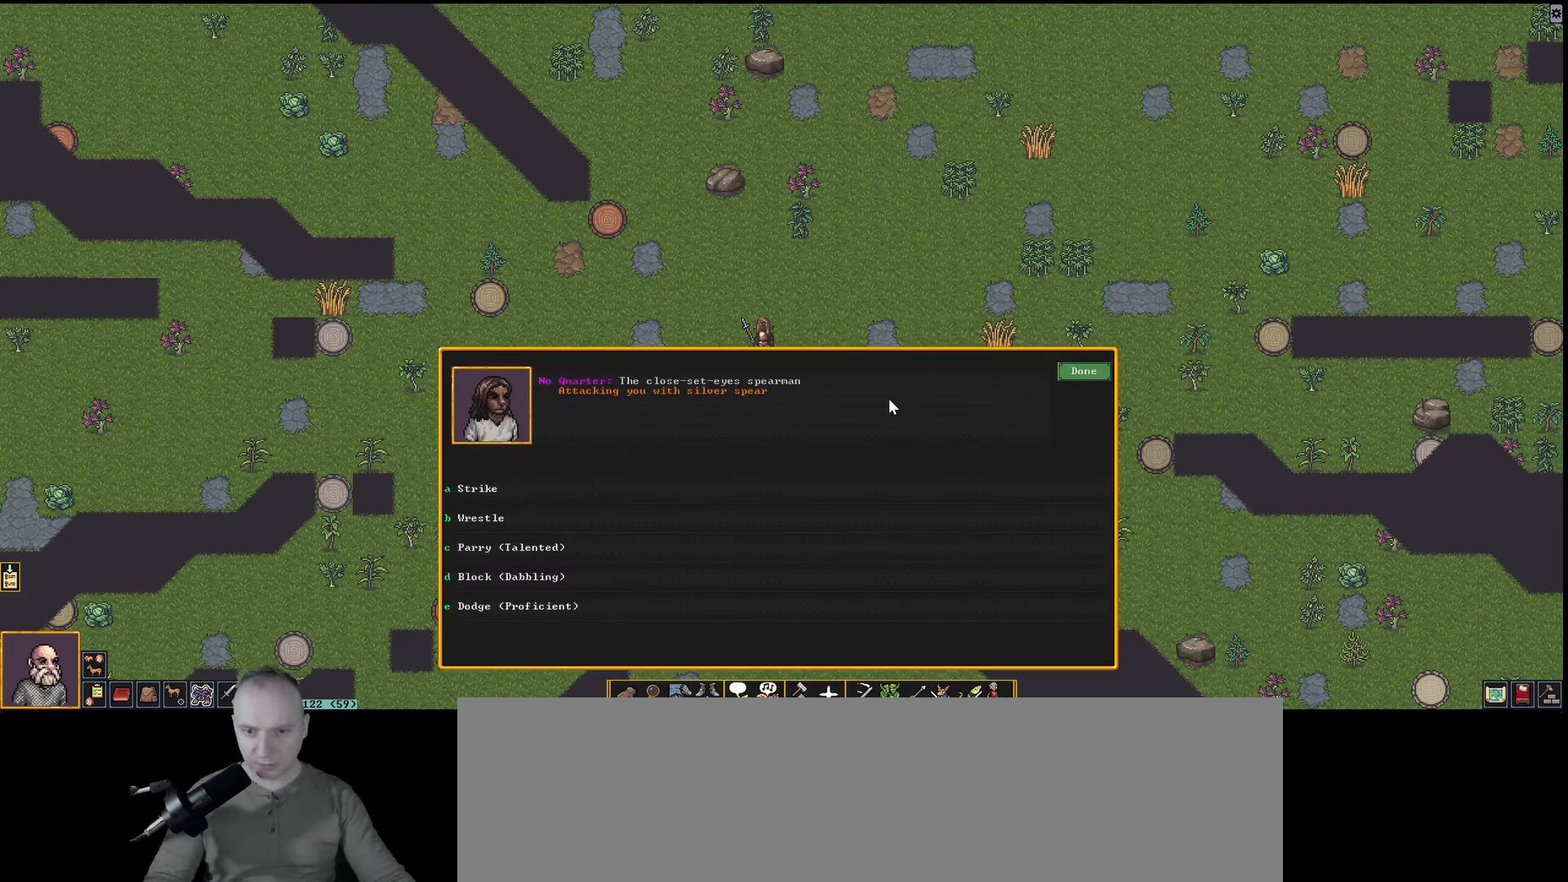
{"keys": [], "events": []}
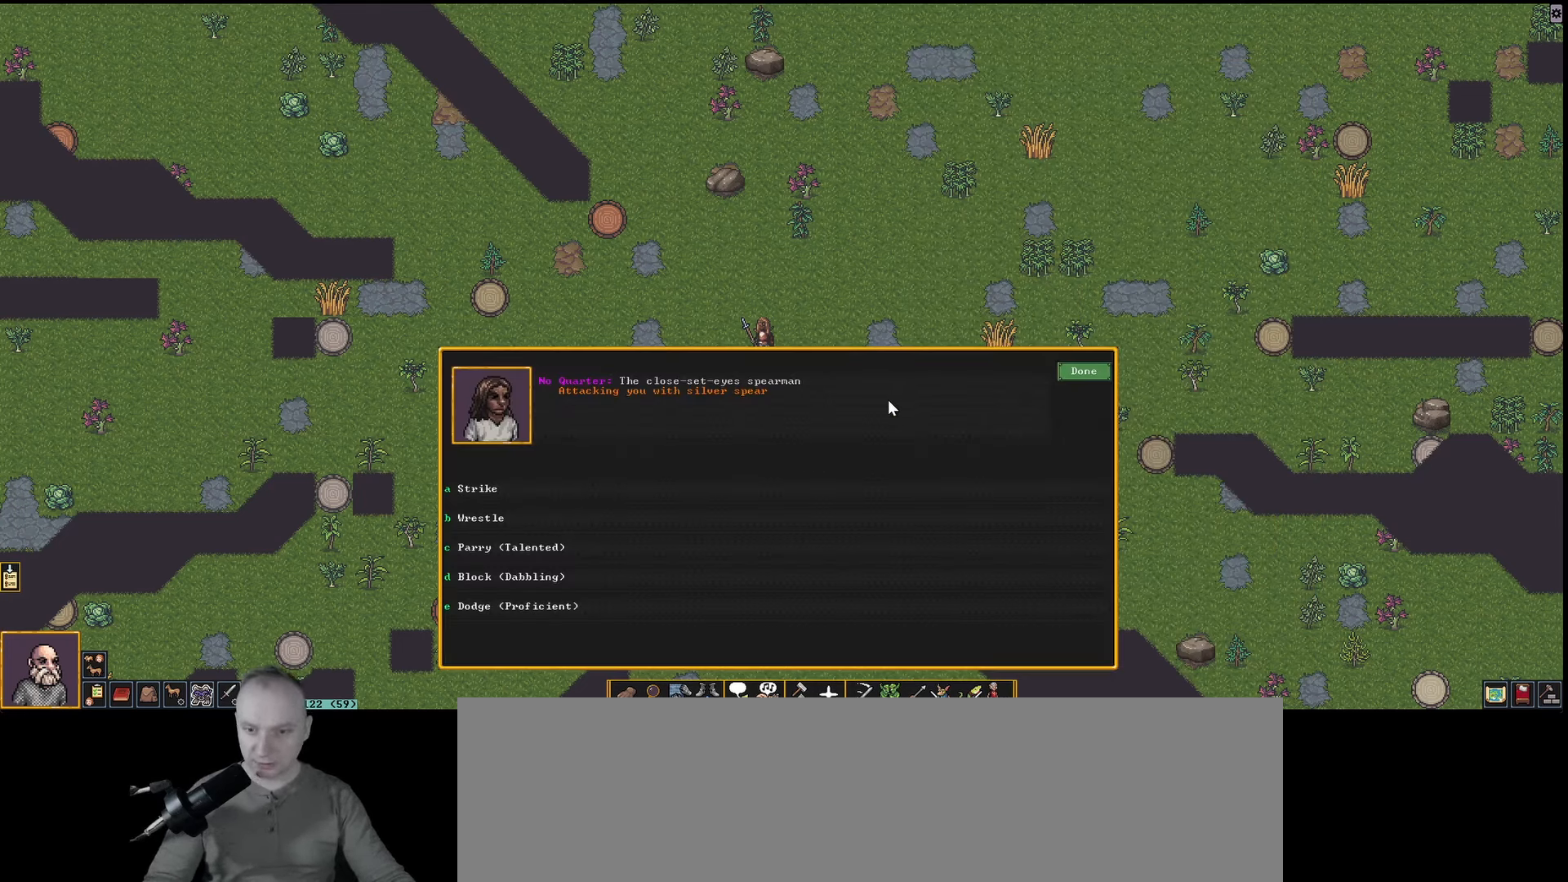
{"keys": [], "events": []}
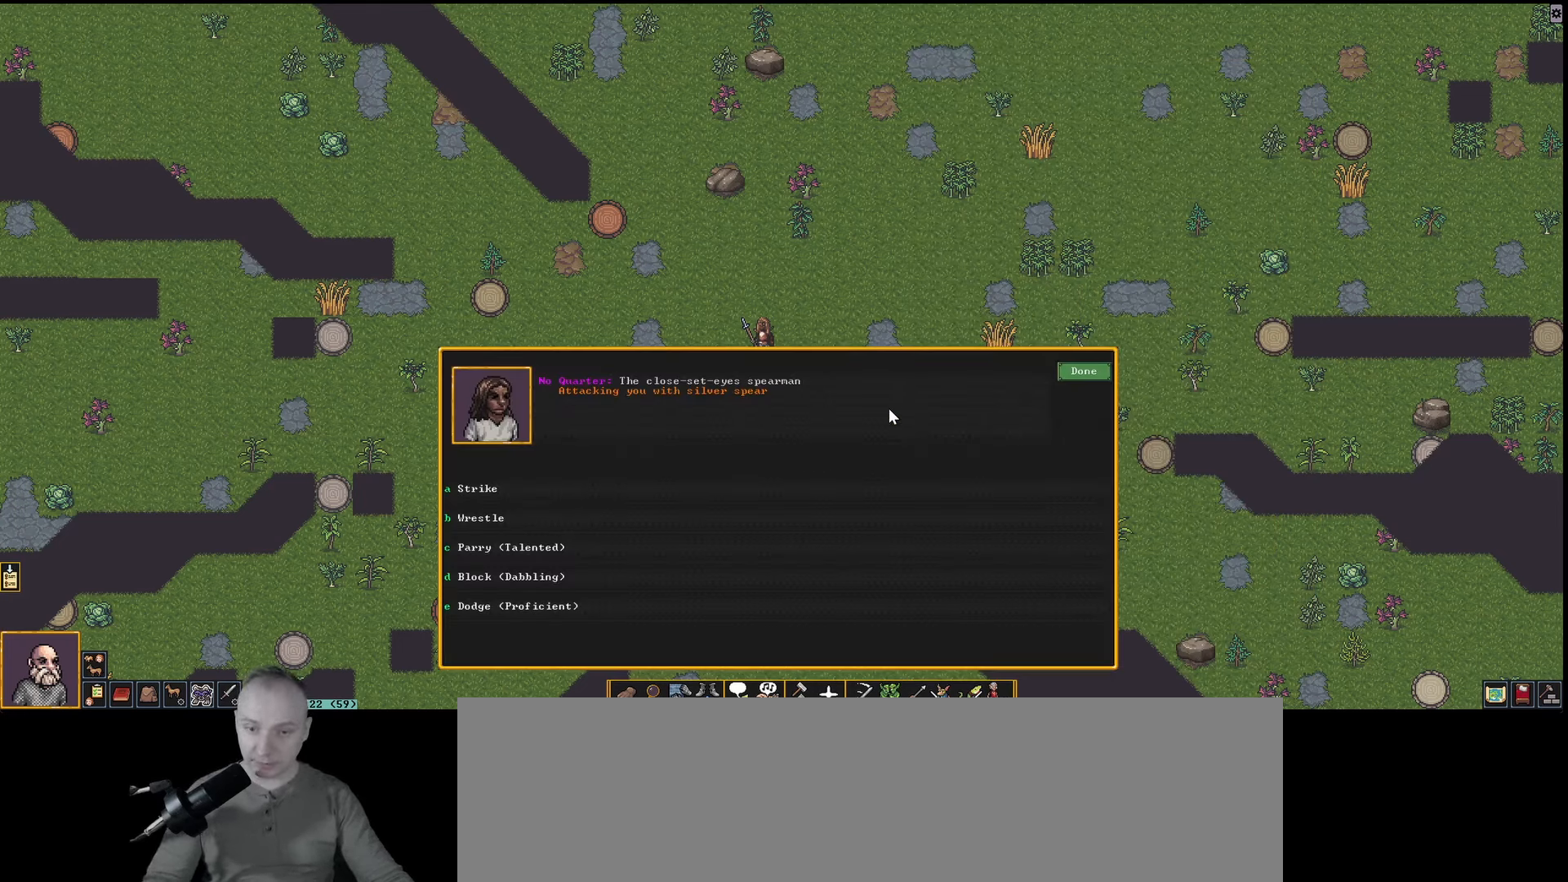
{"keys": [], "events": []}
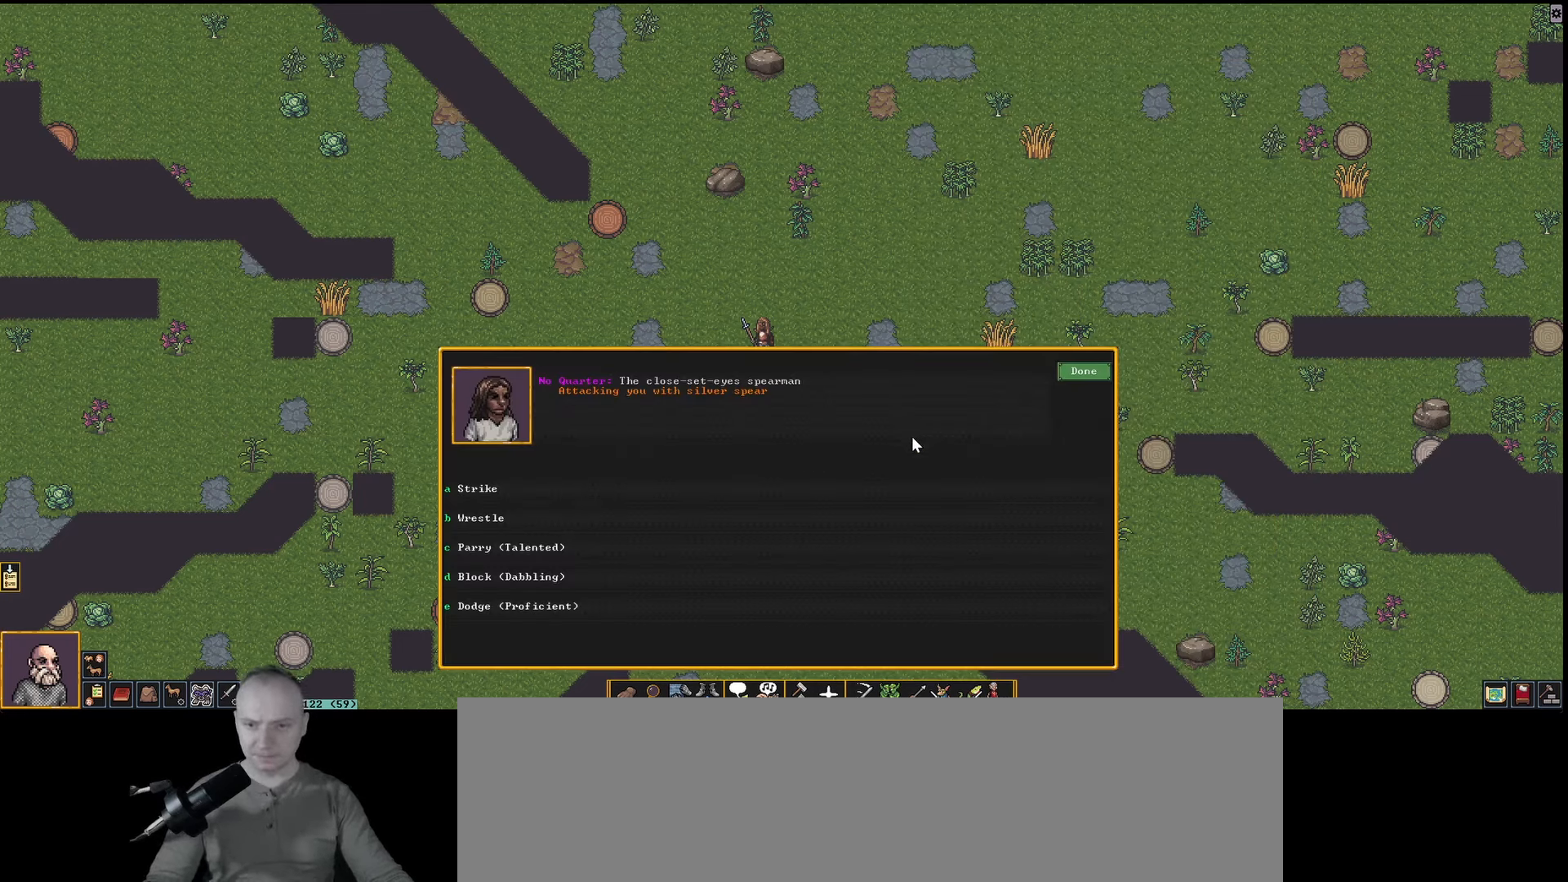
{"keys": [], "events": [[333, "e", "down"], [467, "e", "up"]]}